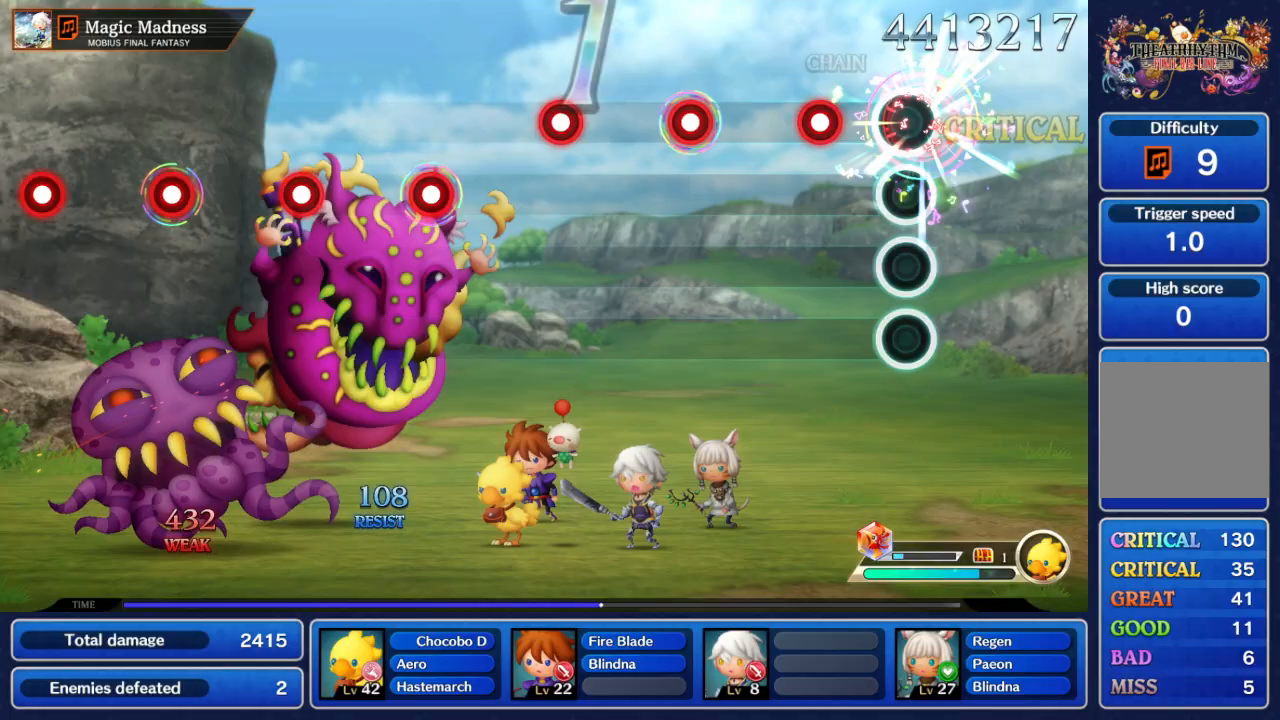
Gameplay with a controller (Nintendo layout); each line is a JSON object with the inputs held at the frame after it. "events" lists button and stick changes between this image and that frame as [ms after this image, input, new state], when the widget could be followed in between. Not read: L3 R3 SELECT START.
{"buttons": [], "left_stick": "center", "right_stick": "center", "events": [[117, "A", "up"], [200, "A", "down"], [333, "A", "up"]]}
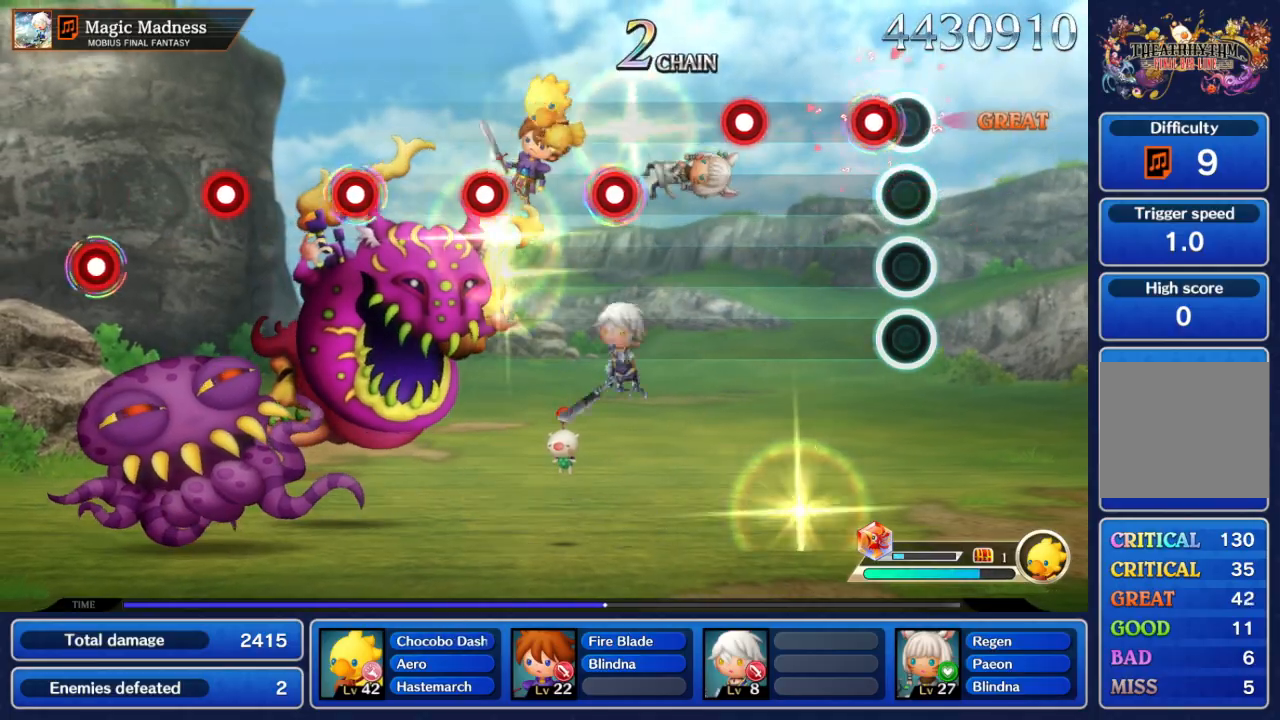
{"buttons": ["A"], "left_stick": "center", "right_stick": "center", "events": [[83, "A", "down"], [200, "A", "up"], [450, "A", "down"]]}
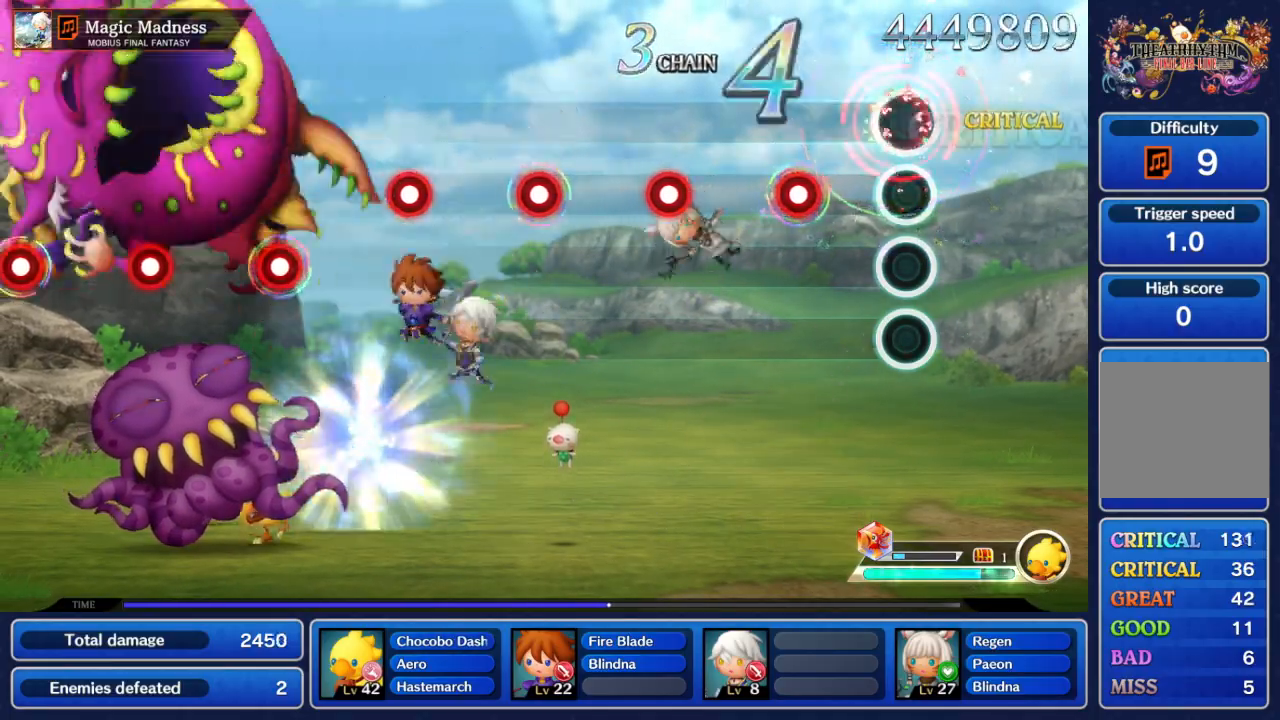
{"buttons": [], "left_stick": "center", "right_stick": "center", "events": [[67, "A", "up"], [333, "A", "down"], [450, "A", "up"]]}
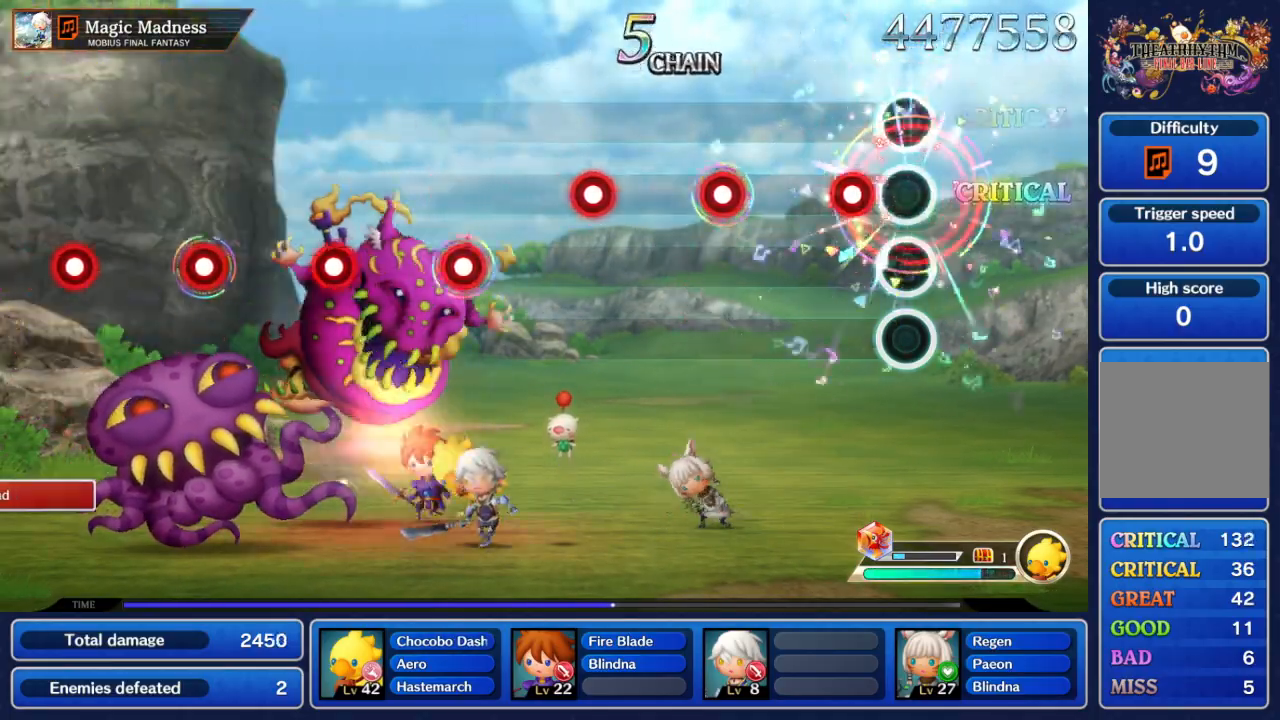
{"buttons": [], "left_stick": "center", "right_stick": "center", "events": [[217, "A", "down"], [367, "A", "up"]]}
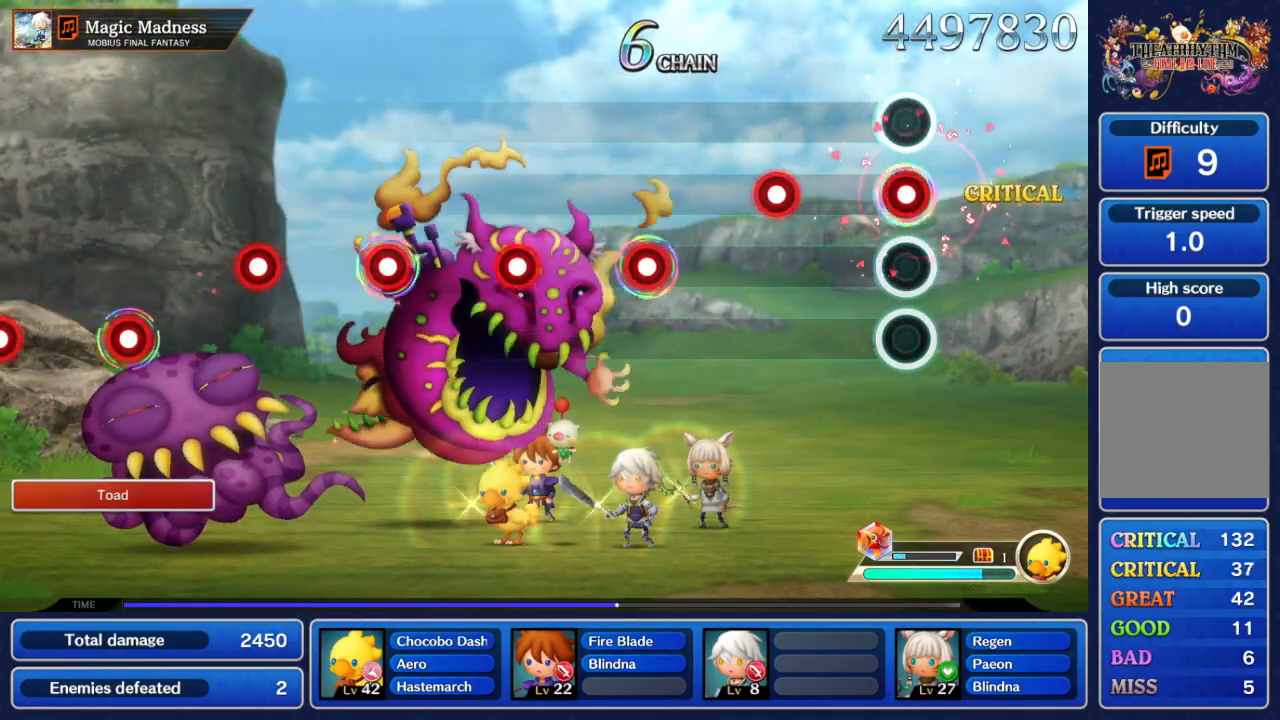
{"buttons": [], "left_stick": "center", "right_stick": "center", "events": [[83, "A", "down"], [183, "A", "up"], [367, "A", "down"], [500, "A", "up"]]}
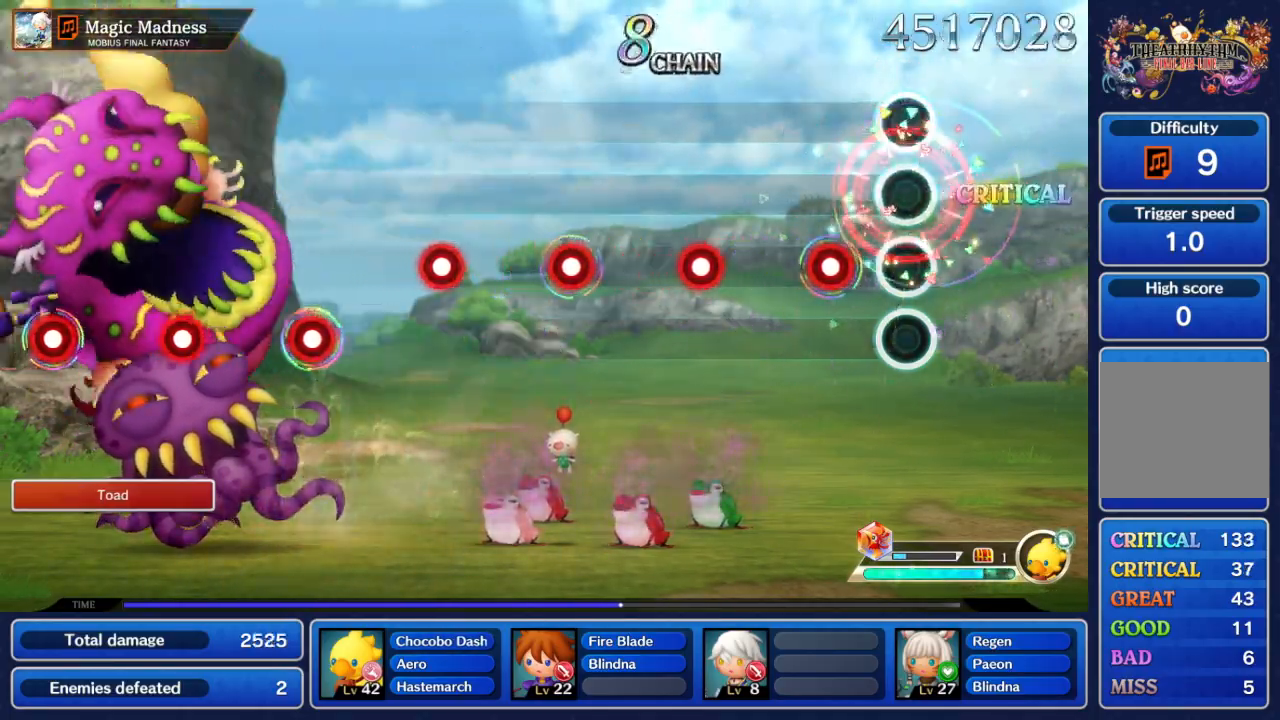
{"buttons": [], "left_stick": "center", "right_stick": "center", "events": [[233, "A", "down"], [333, "A", "up"]]}
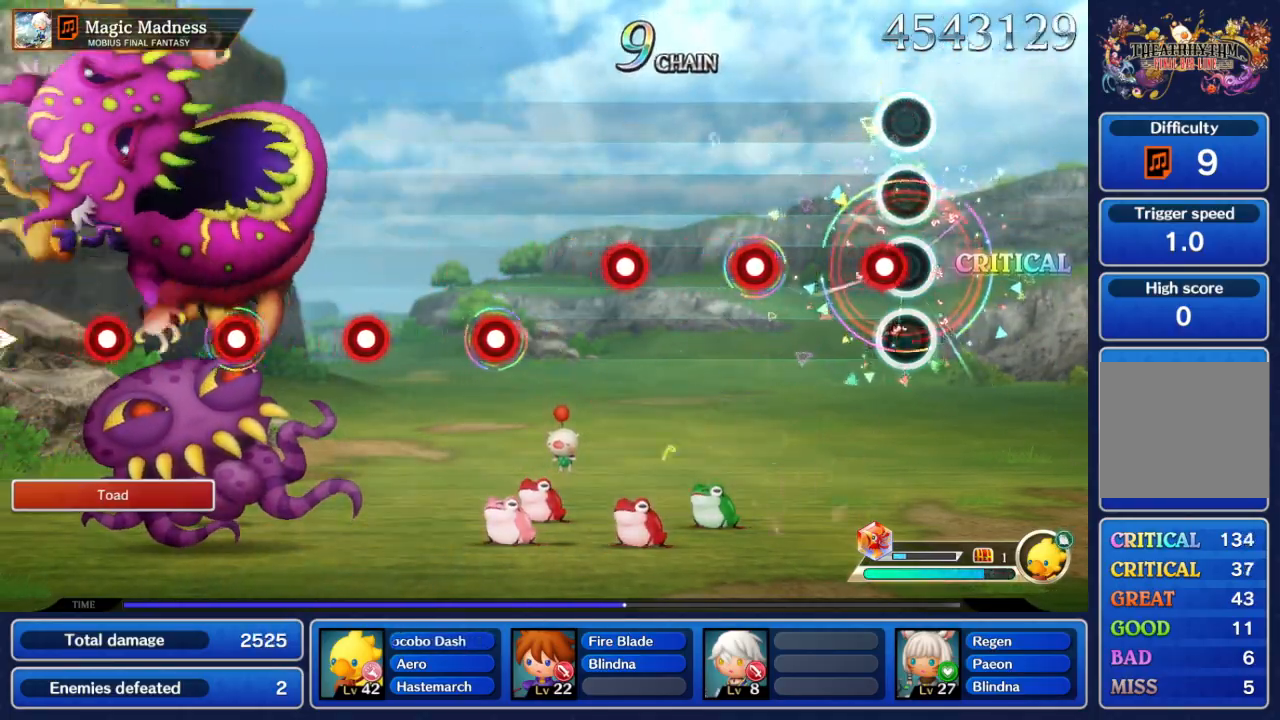
{"buttons": ["A"], "left_stick": "center", "right_stick": "center", "events": [[83, "A", "down"], [217, "A", "up"], [450, "A", "down"]]}
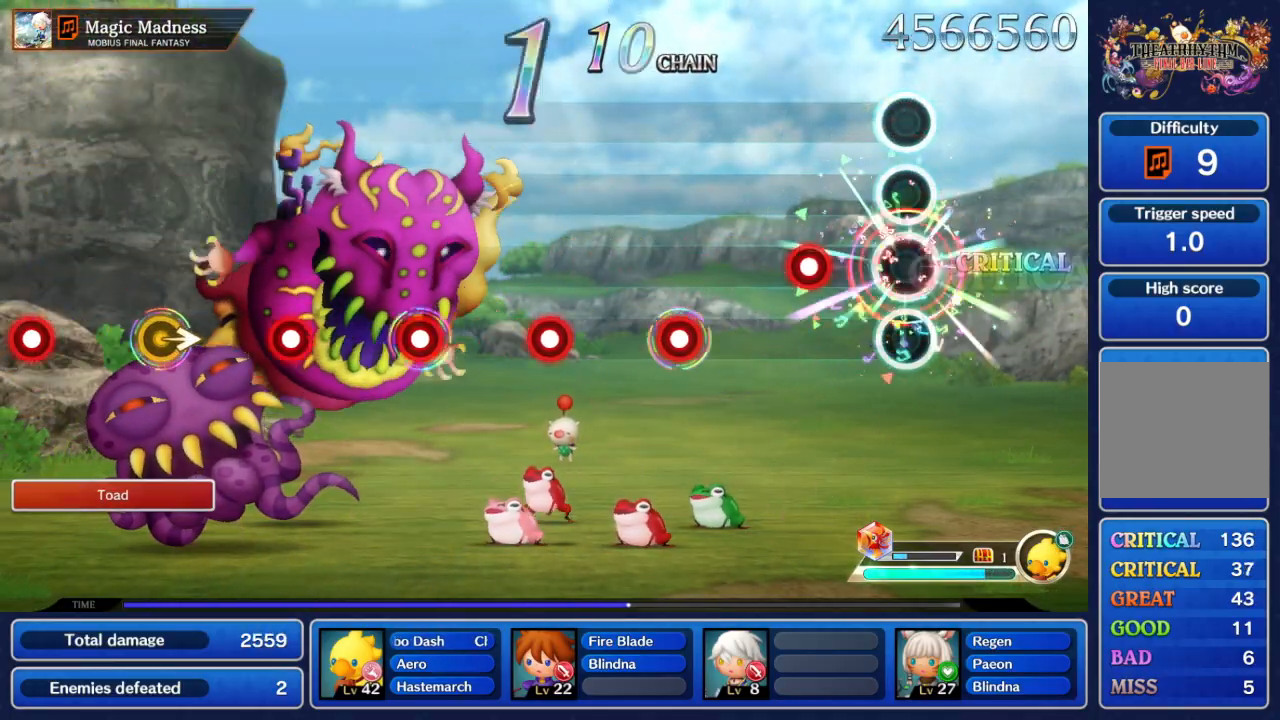
{"buttons": [], "left_stick": "center", "right_stick": "center", "events": [[100, "A", "up"], [300, "A", "down"], [433, "A", "up"]]}
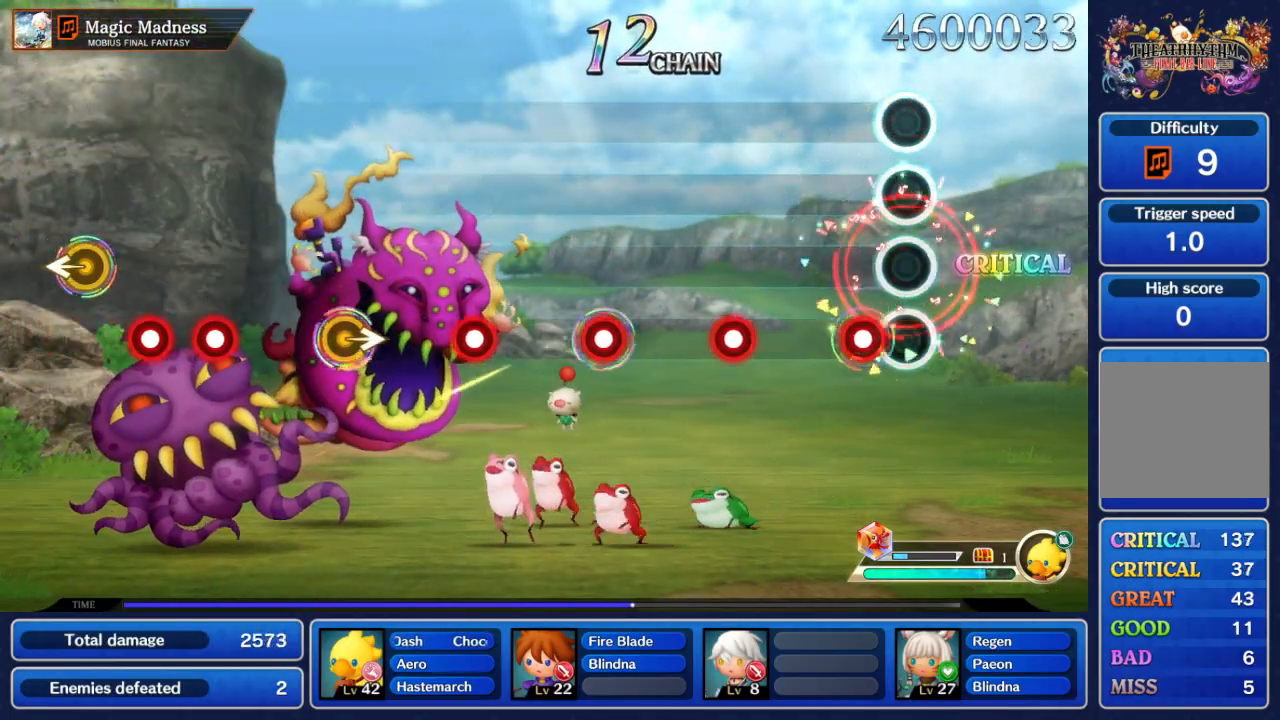
{"buttons": ["A"], "left_stick": "center", "right_stick": "center", "events": [[133, "A", "down"], [250, "A", "up"], [467, "A", "down"]]}
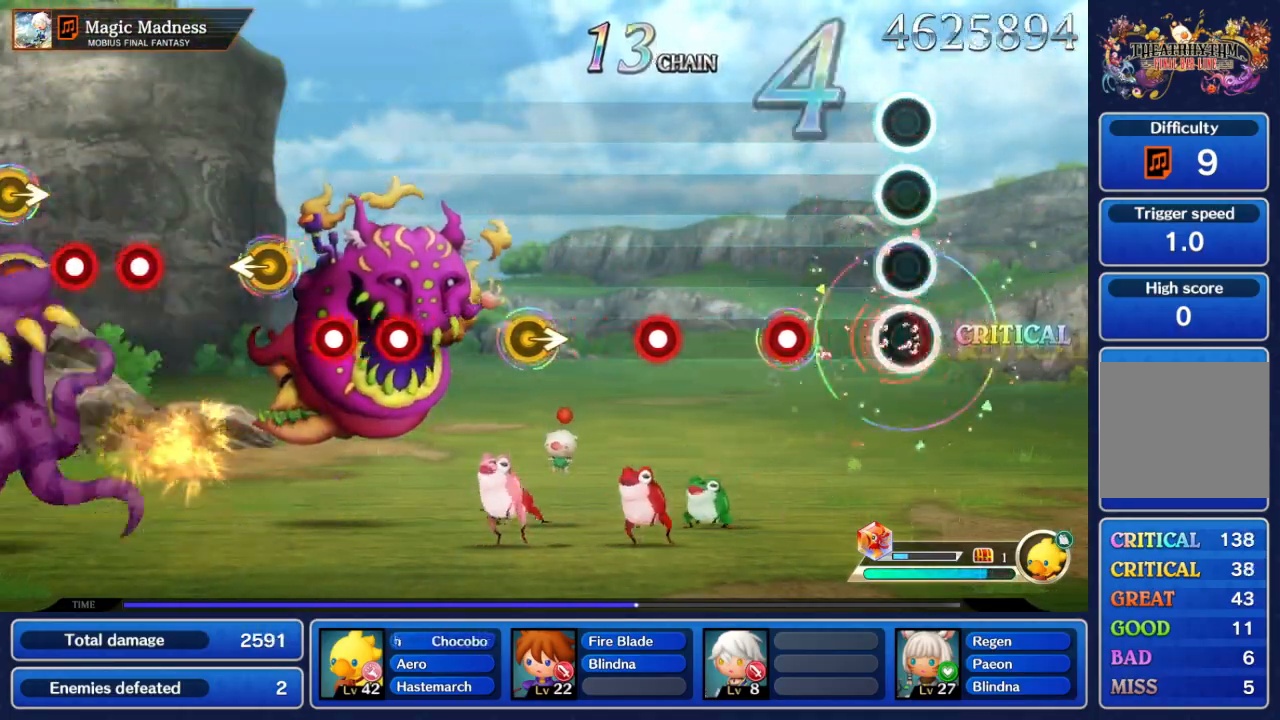
{"buttons": [], "left_stick": "center", "right_stick": "center", "events": [[100, "A", "up"], [350, "A", "down"], [500, "A", "up"]]}
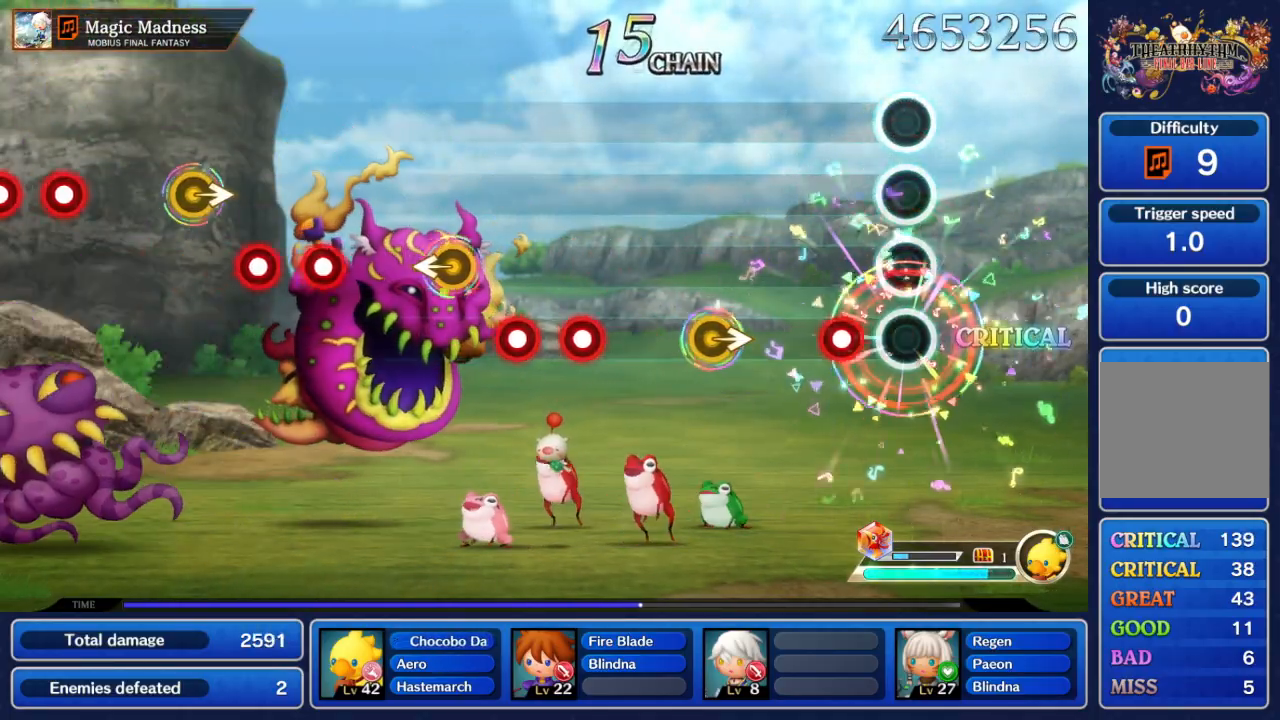
{"buttons": [], "left_stick": "center", "right_stick": "center", "events": [[200, "A", "down"], [333, "A", "up"]]}
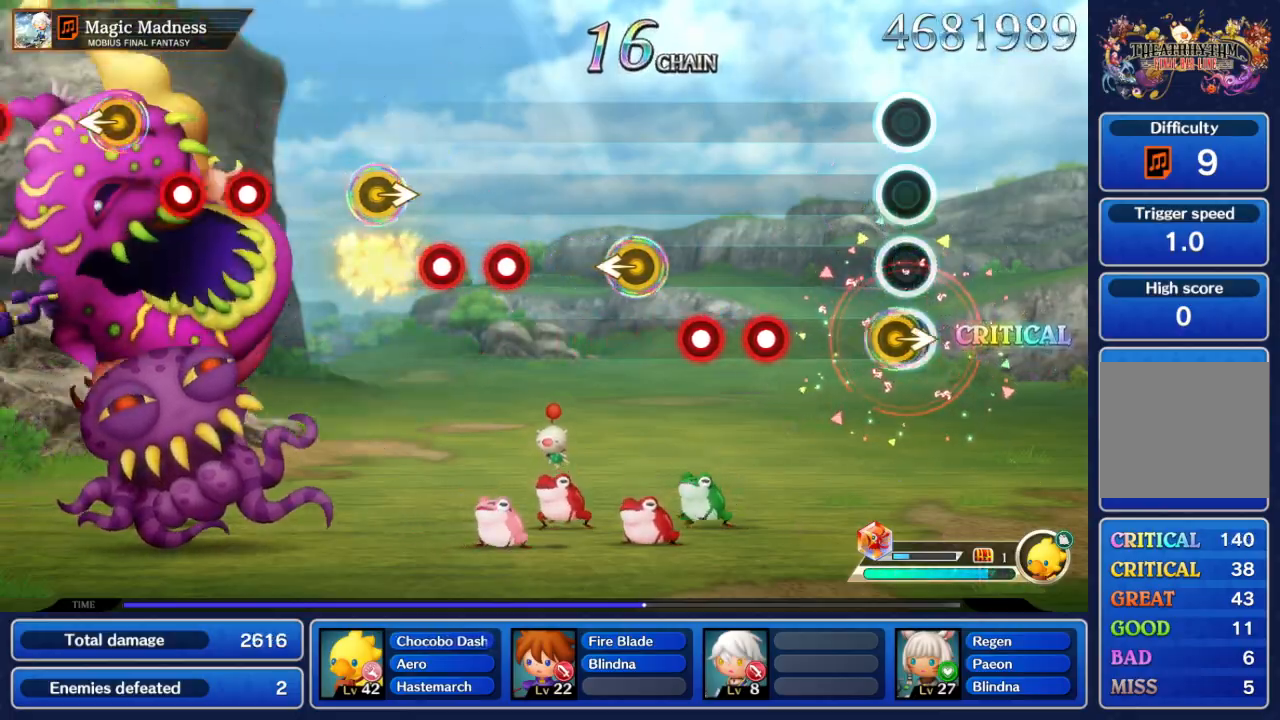
{"buttons": ["A"], "left_stick": "center", "right_stick": "center", "events": [[67, "left_stick", "right"], [217, "left_stick", "center"], [417, "A", "down"]]}
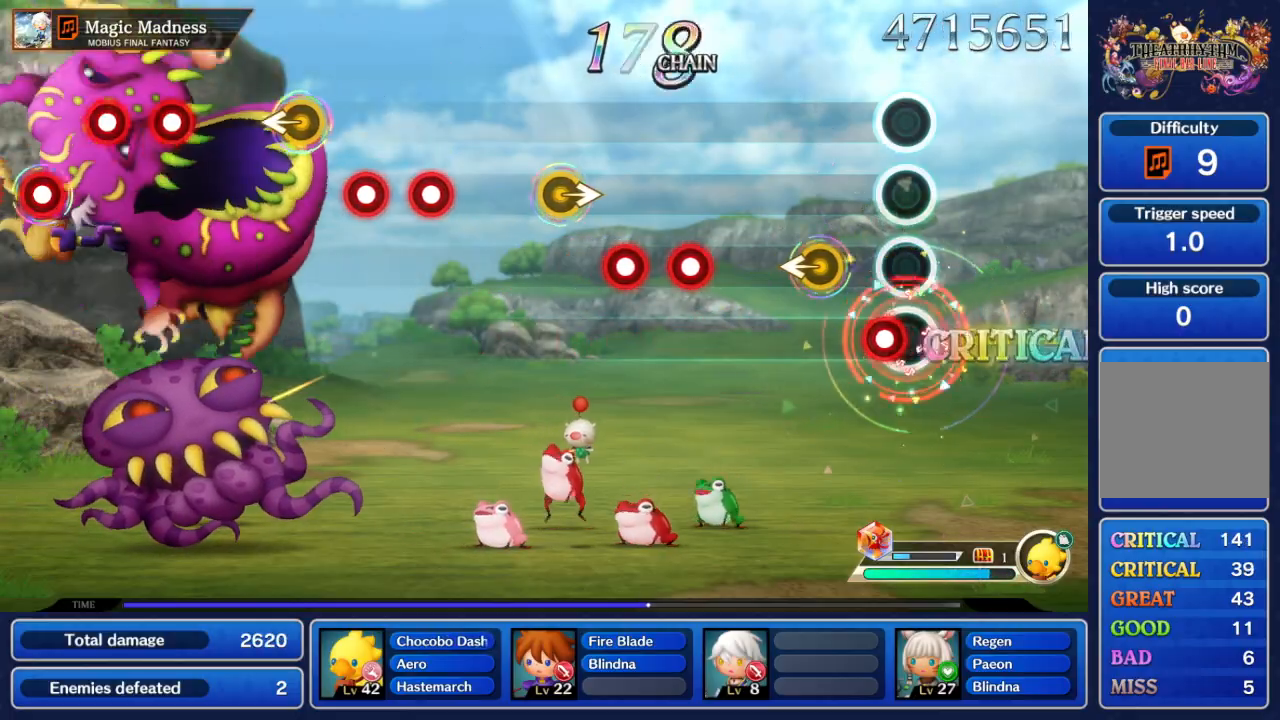
{"buttons": [], "left_stick": "center", "right_stick": "center", "events": [[33, "A", "up"], [117, "A", "down"], [233, "A", "up"], [267, "left_stick", "left"], [383, "left_stick", "center"]]}
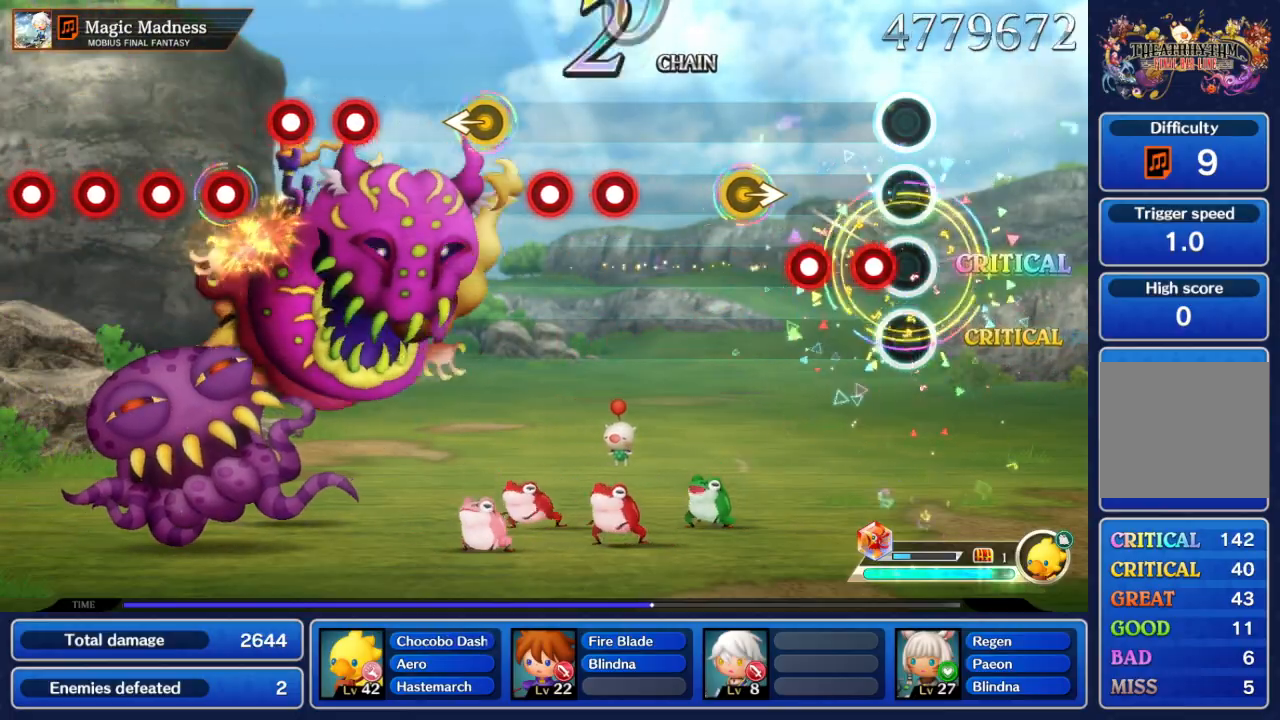
{"buttons": [], "left_stick": "right", "right_stick": "center", "events": [[133, "A", "down"], [217, "A", "up"], [283, "A", "down"], [400, "A", "up"], [483, "left_stick", "right"]]}
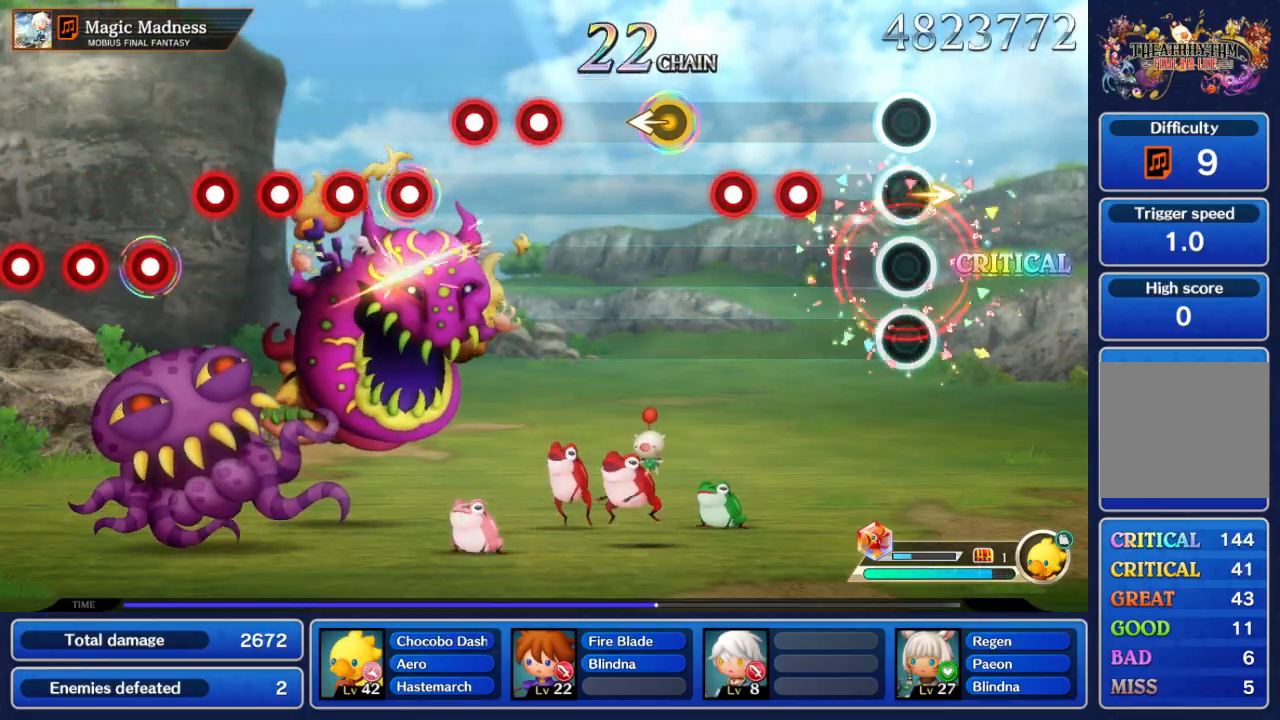
{"buttons": ["A"], "left_stick": "center", "right_stick": "center", "events": [[117, "left_stick", "center"], [317, "A", "down"], [433, "A", "up"], [500, "A", "down"]]}
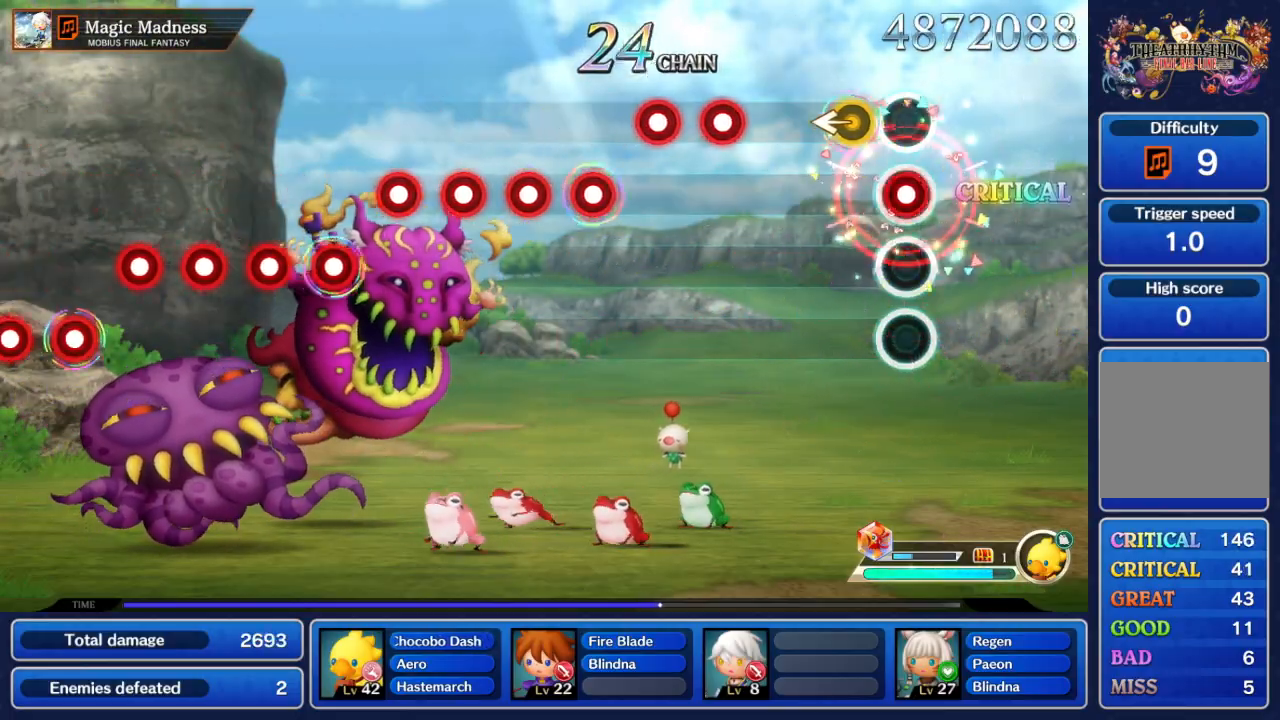
{"buttons": [], "left_stick": "center", "right_stick": "center", "events": [[100, "A", "up"]]}
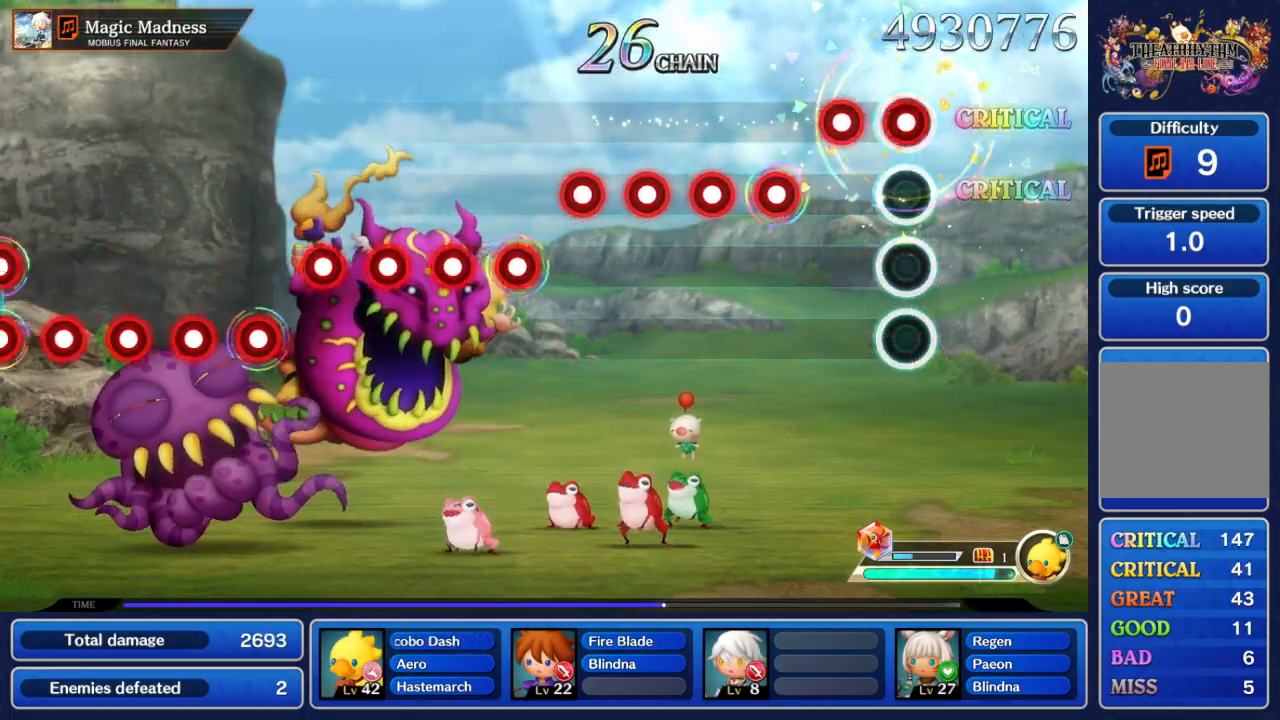
{"buttons": [], "left_stick": "center", "right_stick": "center", "events": [[33, "A", "down"], [133, "A", "up"], [217, "A", "down"], [317, "A", "up"], [400, "A", "down"], [500, "A", "up"]]}
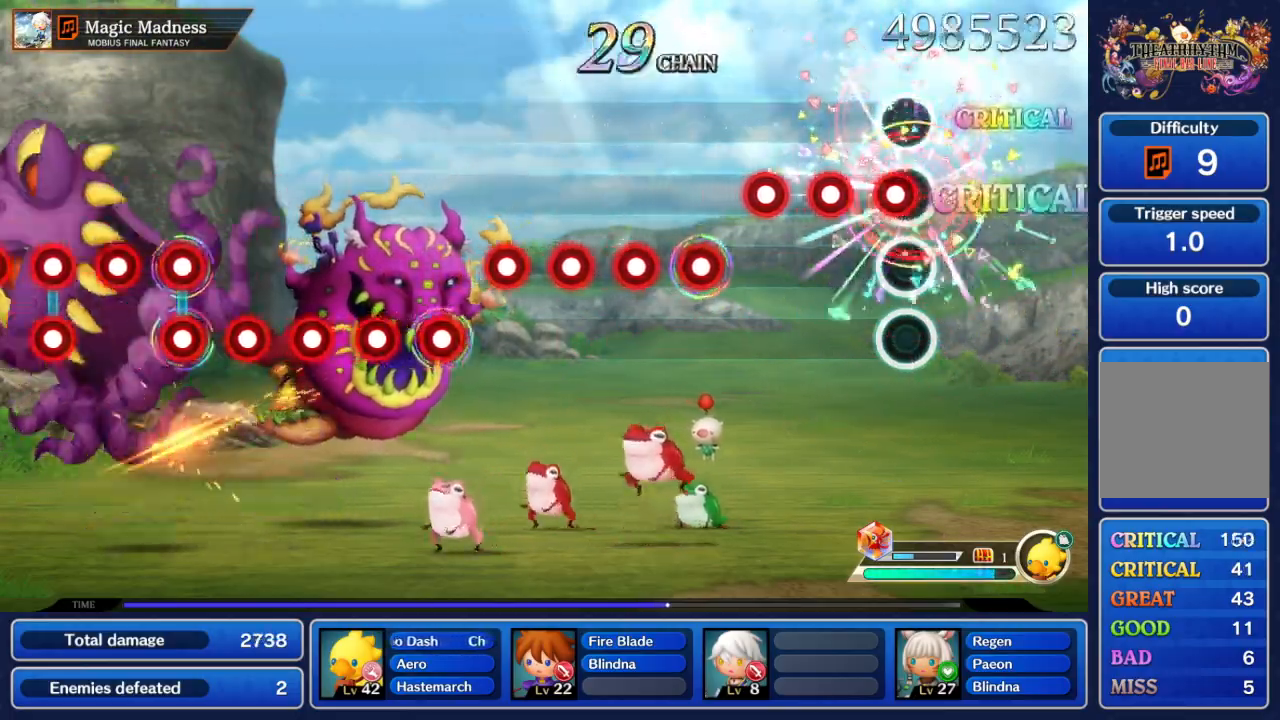
{"buttons": [], "left_stick": "center", "right_stick": "center", "events": [[83, "A", "down"], [167, "A", "up"], [250, "A", "down"], [317, "A", "up"], [400, "A", "down"], [500, "A", "up"]]}
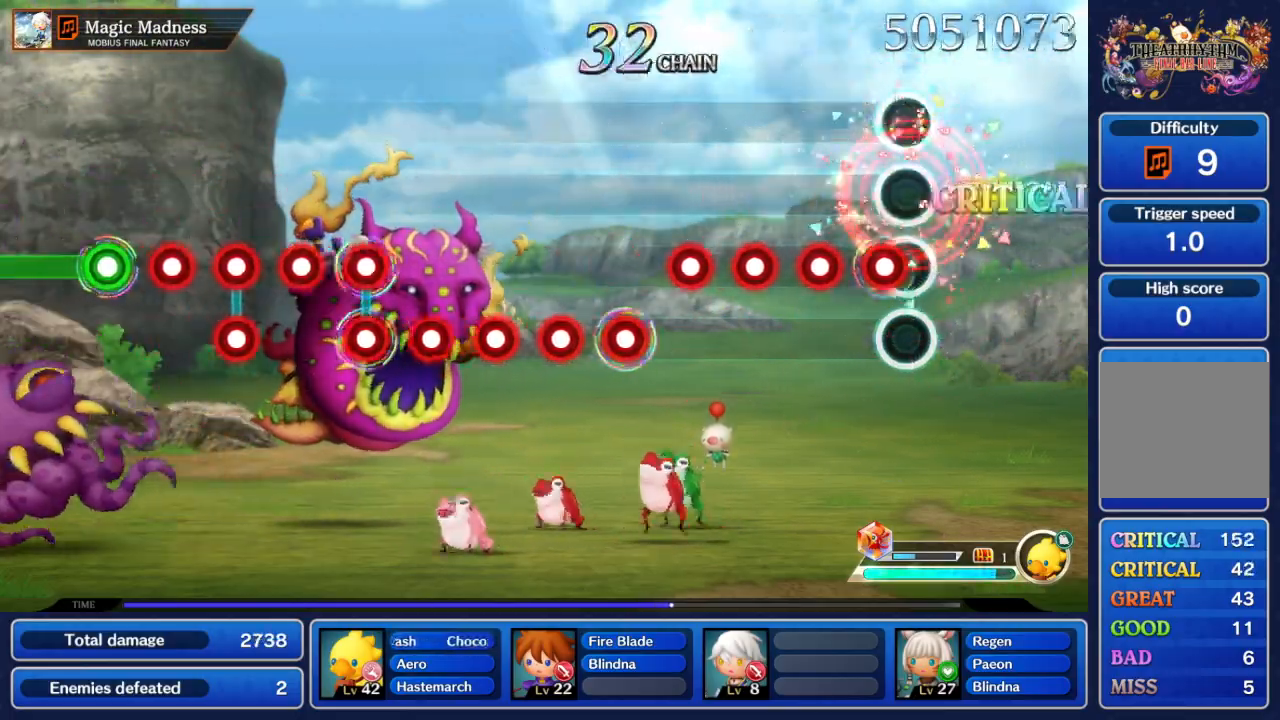
{"buttons": ["A"], "left_stick": "center", "right_stick": "center", "events": [[67, "A", "down"], [167, "A", "up"], [233, "A", "down"], [333, "A", "up"], [417, "A", "down"]]}
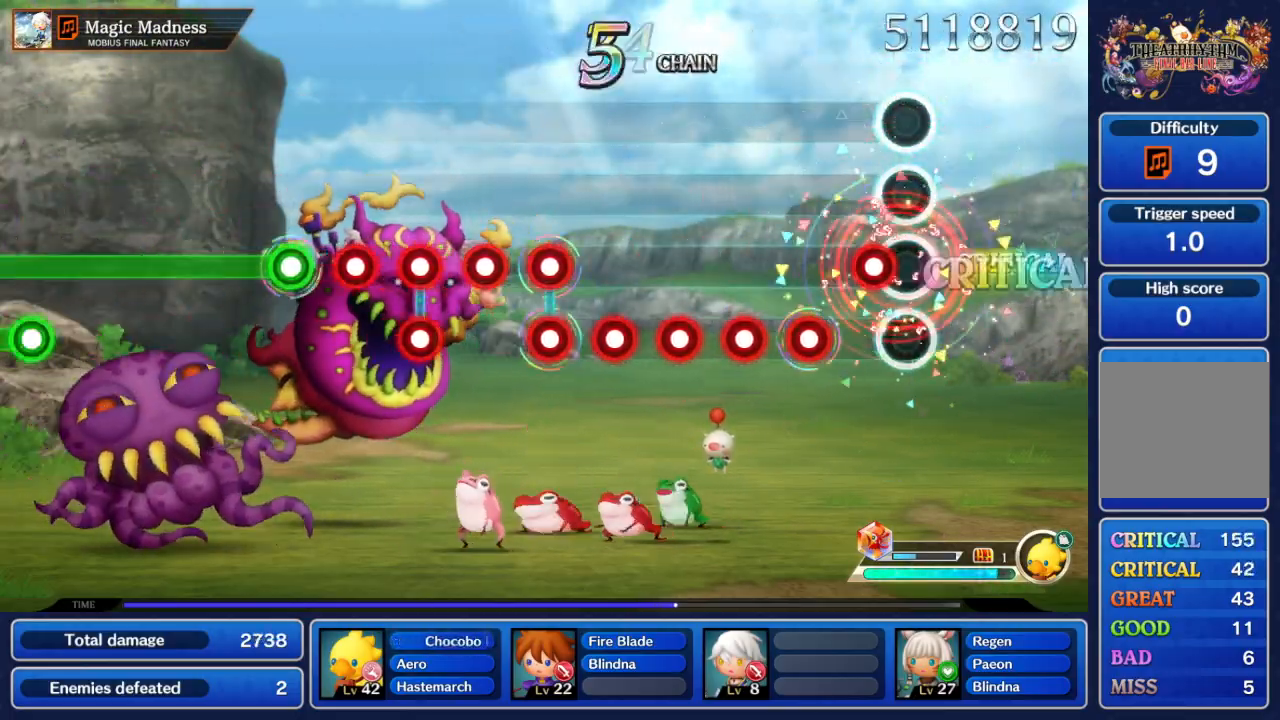
{"buttons": ["A"], "left_stick": "center", "right_stick": "center", "events": [[17, "A", "up"], [100, "A", "down"], [200, "A", "up"], [300, "A", "down"], [400, "A", "up"], [450, "A", "down"]]}
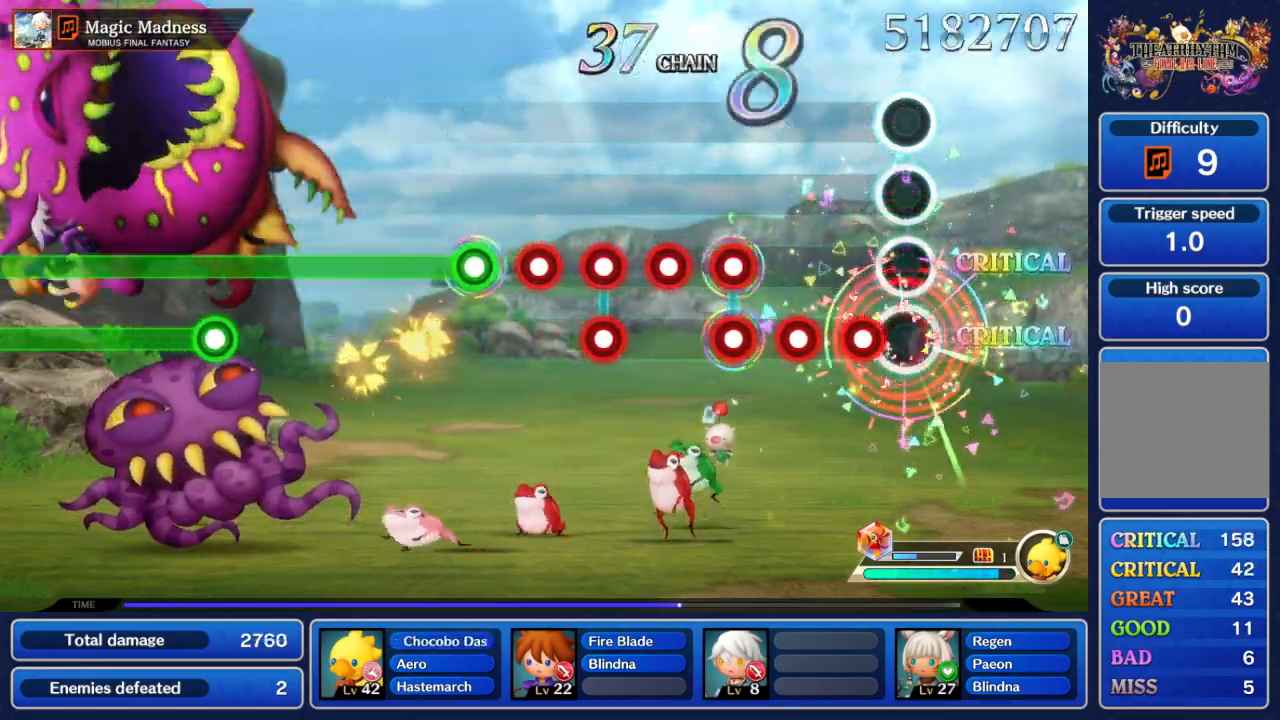
{"buttons": [], "left_stick": "center", "right_stick": "center", "events": [[50, "A", "up"], [133, "A", "down"], [217, "A", "up"], [283, "A", "down"], [367, "A", "up"], [417, "A", "down"], [483, "A", "up"]]}
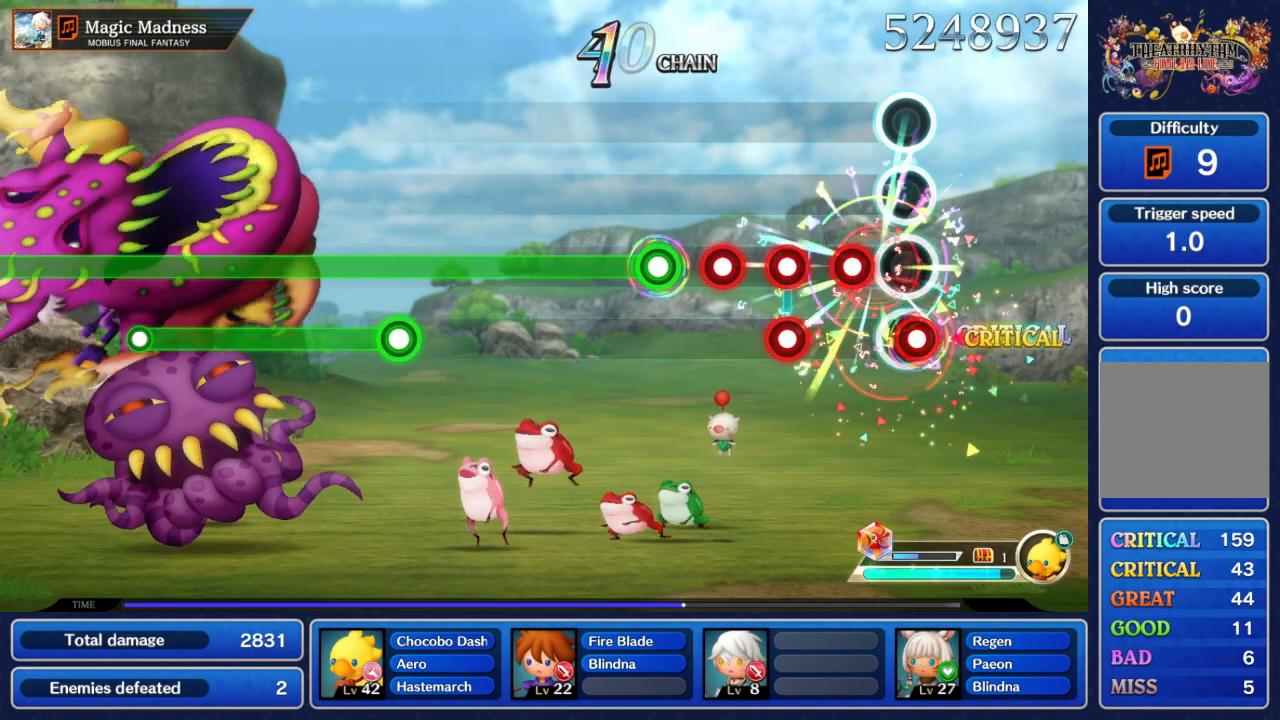
{"buttons": ["L2", "R2"], "left_stick": "center", "right_stick": "center", "events": [[83, "R2", "down"], [100, "L2", "down"], [200, "L2", "up"], [200, "R2", "up"], [283, "R2", "down"], [300, "L2", "down"], [383, "R2", "up"], [400, "L2", "up"], [450, "R2", "down"], [483, "L2", "down"]]}
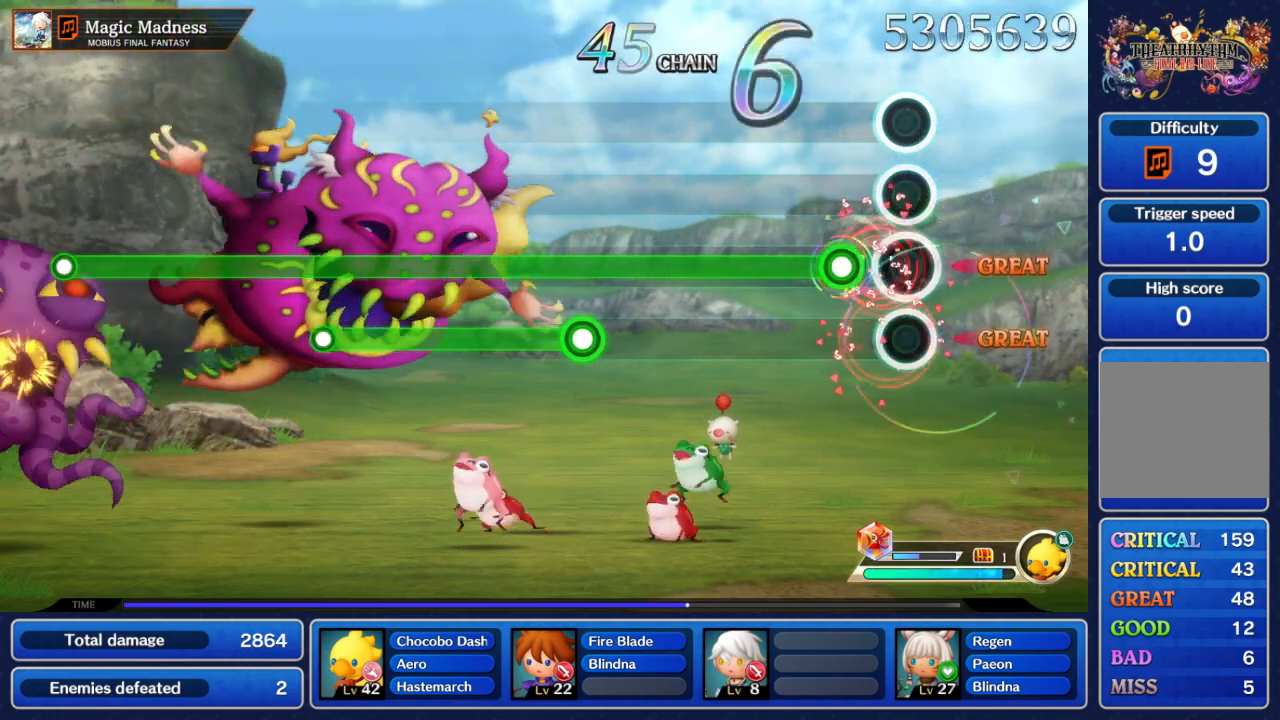
{"buttons": ["R2"], "left_stick": "center", "right_stick": "center", "events": [[33, "R2", "up"], [50, "L2", "up"], [150, "R2", "down"]]}
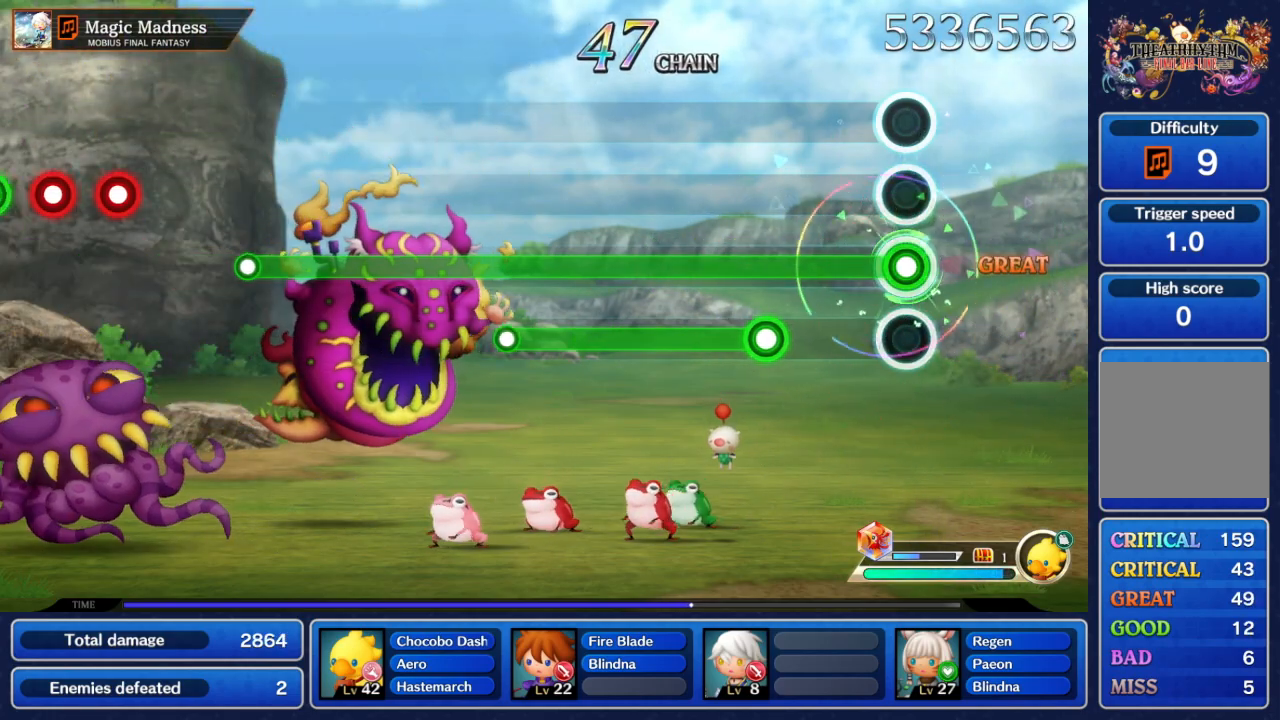
{"buttons": ["L2", "R2"], "left_stick": "center", "right_stick": "center", "events": [[383, "L2", "down"]]}
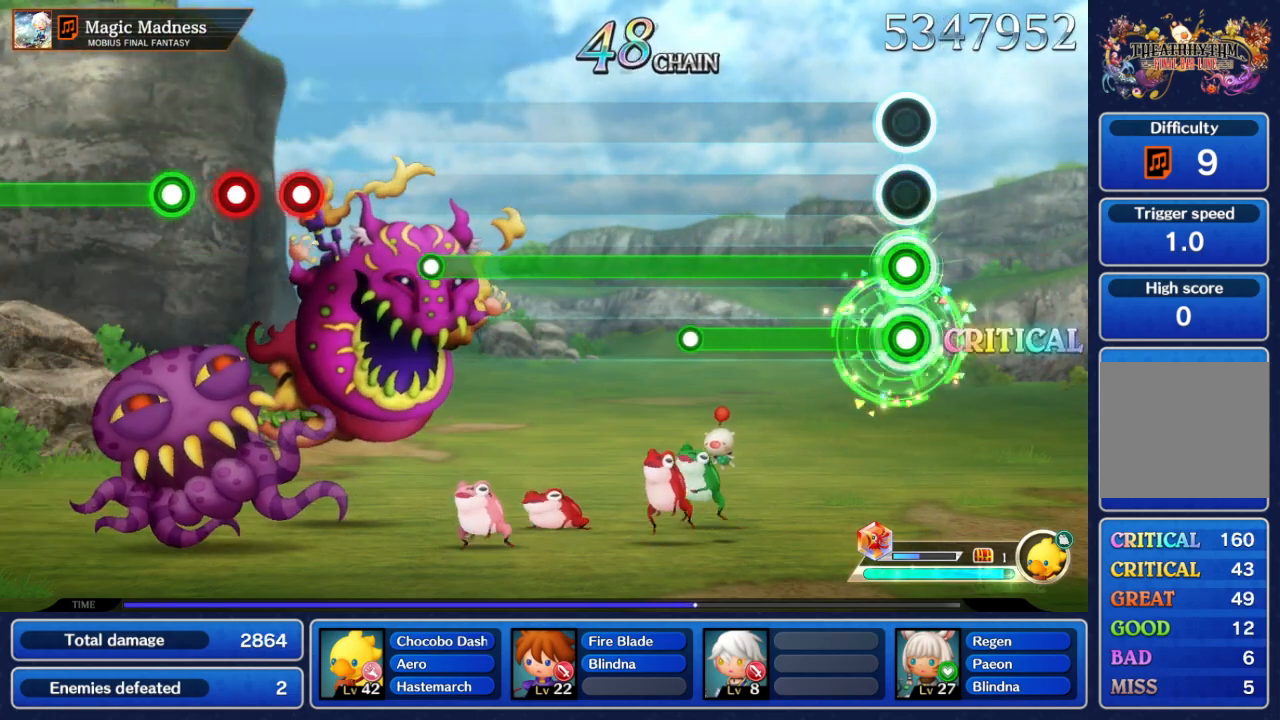
{"buttons": ["L2", "R2"], "left_stick": "center", "right_stick": "center", "events": []}
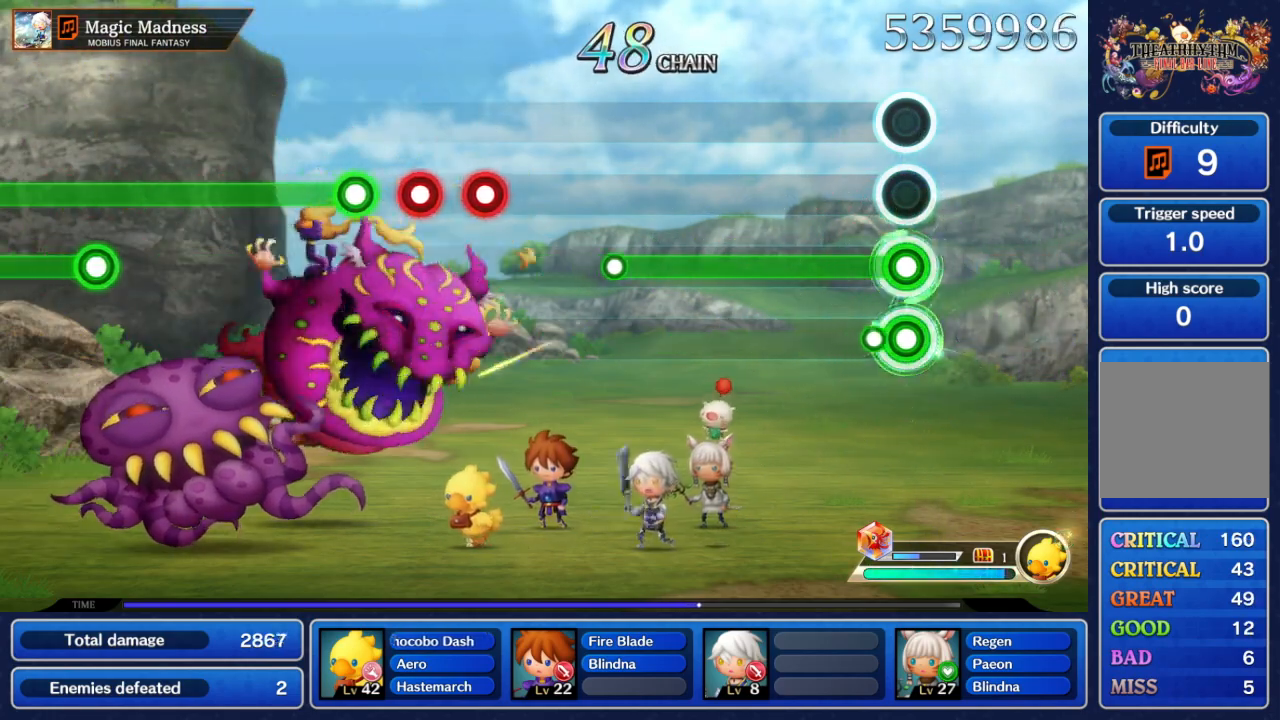
{"buttons": ["R2"], "left_stick": "center", "right_stick": "center", "events": [[100, "L2", "up"]]}
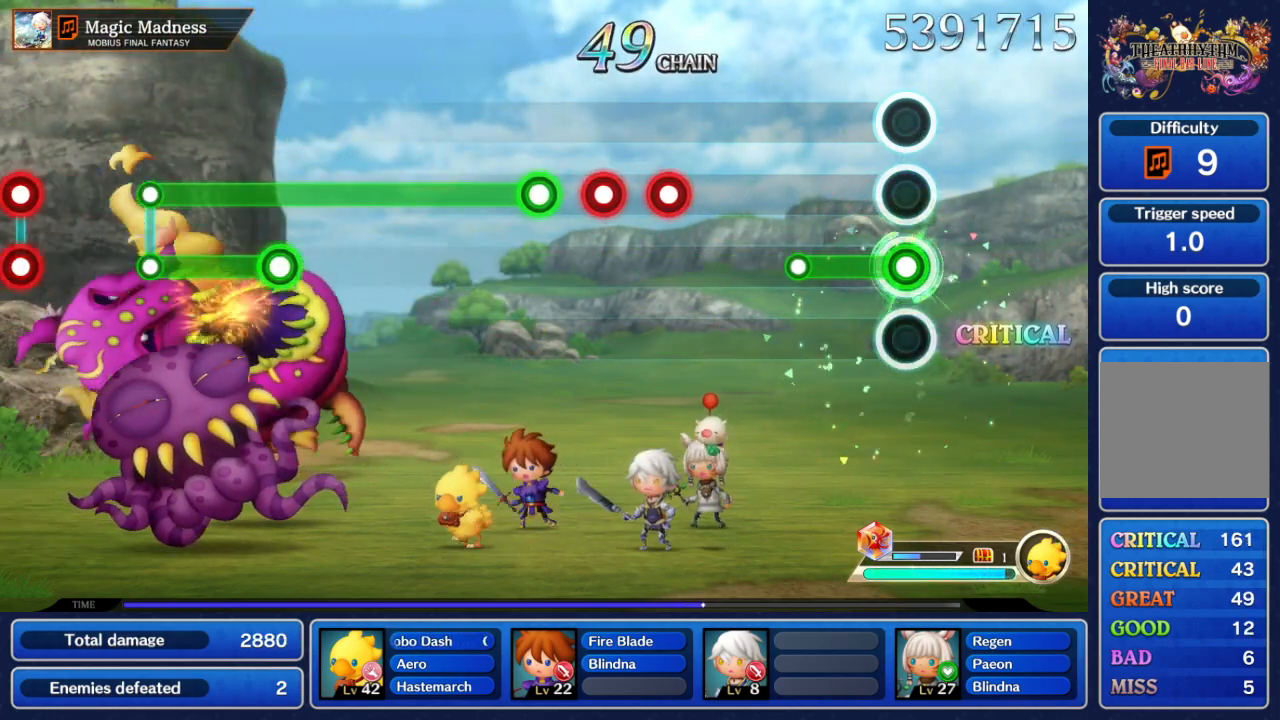
{"buttons": [], "left_stick": "center", "right_stick": "center", "events": [[333, "R2", "up"]]}